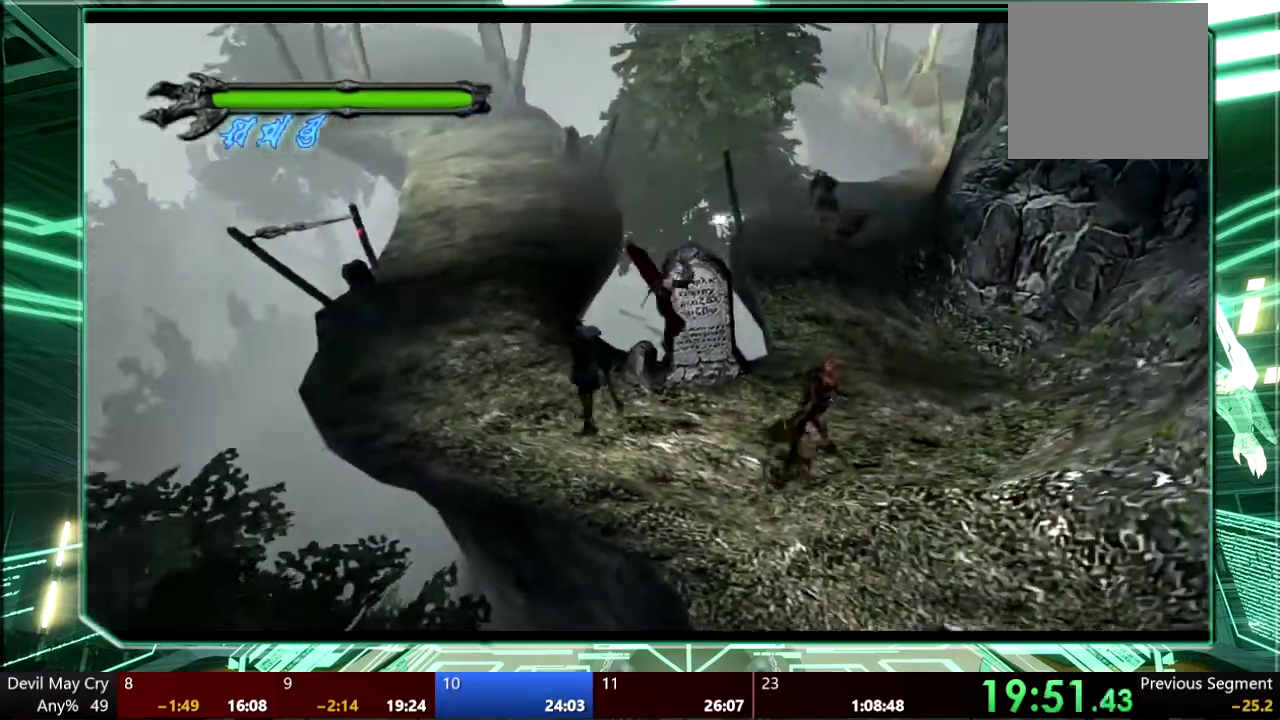
Gameplay with a controller (PlayStation layout); each line is a JSON object with the inputs held at the frame after it. "events" lists button and stick changes between this image and that frame as [ms after this image, input, new state], when the widget could be followed in between. This overlay highlights the sticks when they move; stick clicks (L3 R3) are not distinguishable. Not read: HOME L3 R3 SELECT START TOUCHPAD.
{"buttons": ["CROSS"], "left_stick": "up-right", "right_stick": "center", "events": [[133, "left_stick", "up-right"], [367, "CROSS", "down"]]}
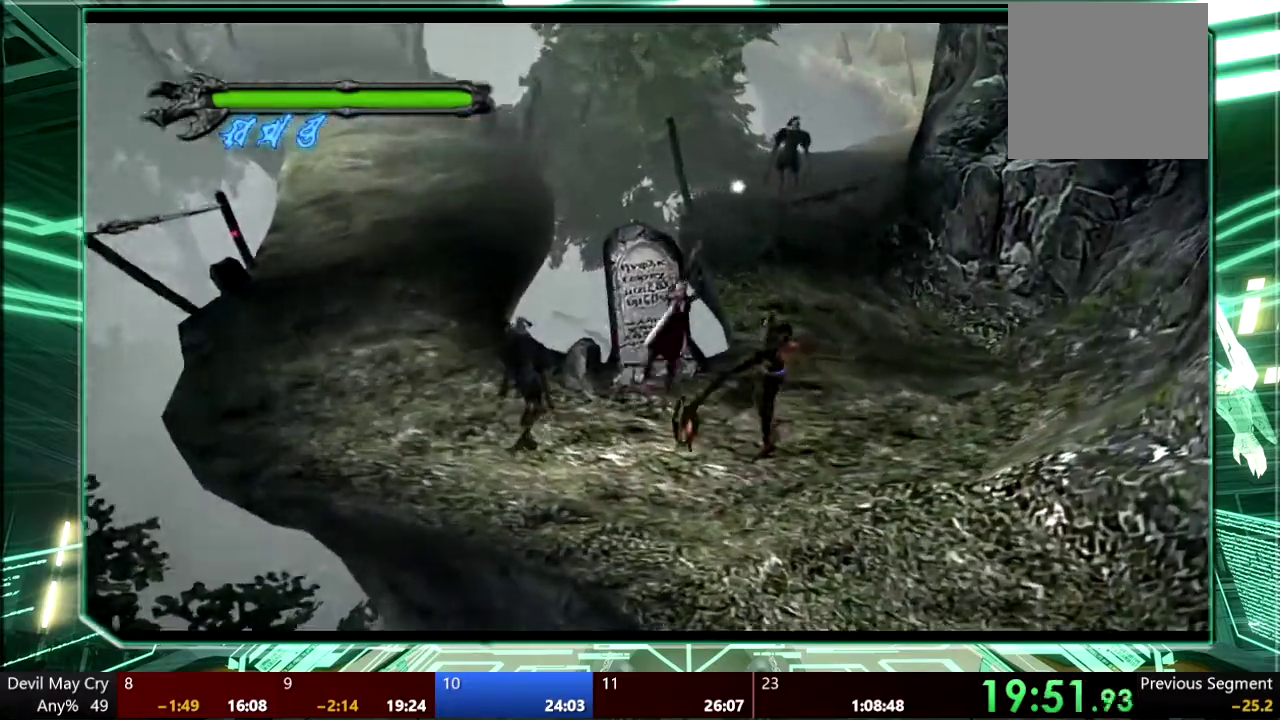
{"buttons": ["CROSS"], "left_stick": "up-right", "right_stick": "center"}
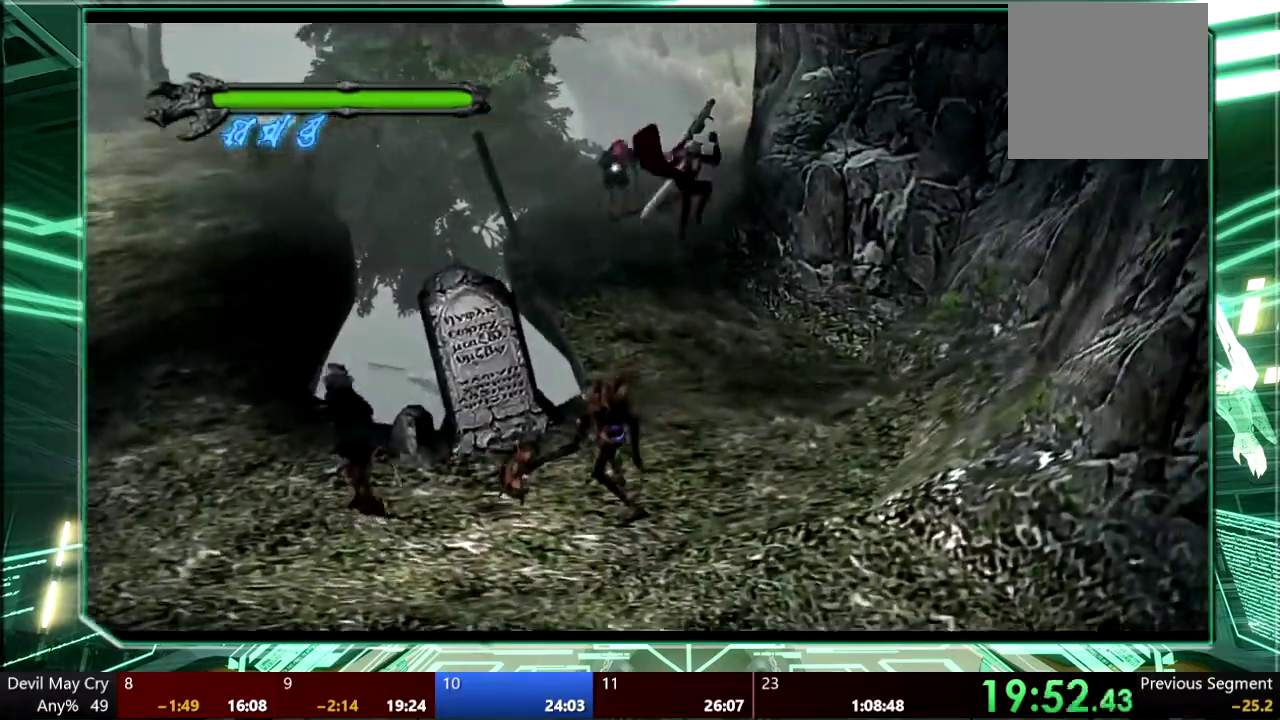
{"buttons": ["CROSS"], "left_stick": "up", "right_stick": "center", "events": [[33, "CROSS", "up"], [100, "left_stick", "up"], [433, "CROSS", "down"]]}
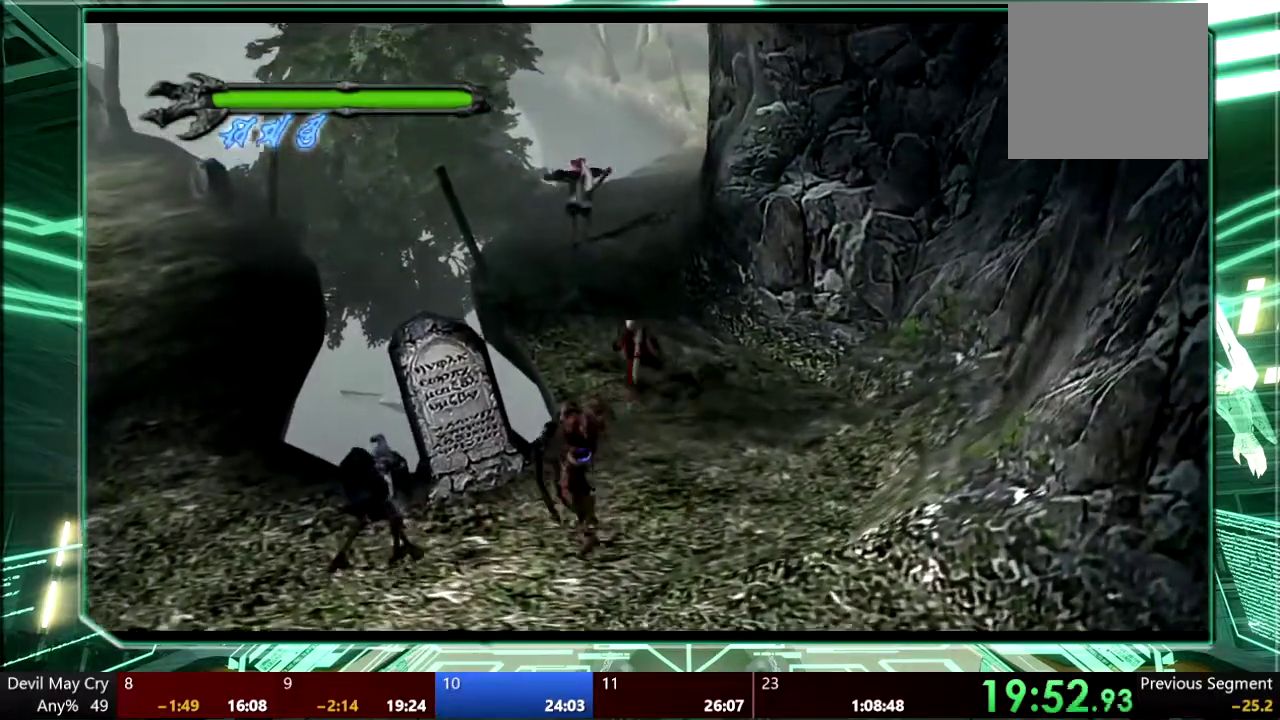
{"buttons": [], "left_stick": "up", "right_stick": "center", "events": [[267, "CROSS", "up"]]}